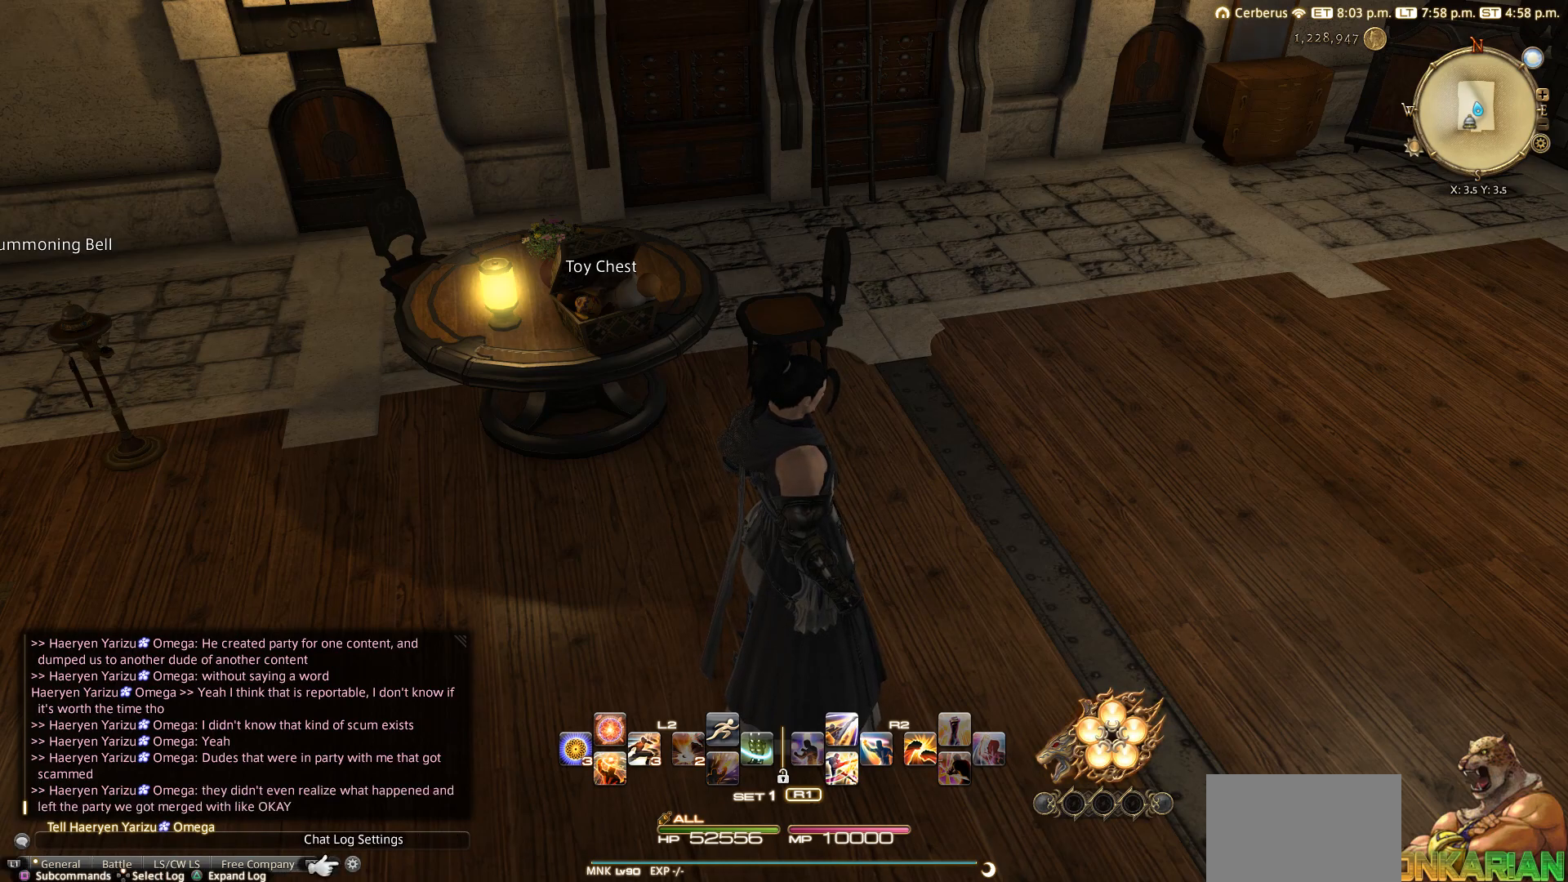
Gameplay with a controller (PlayStation layout); each line is a JSON object with the inputs held at the frame after it. "events" lists button and stick changes between this image and that frame as [ms after this image, input, new state], when the widget could be followed in between. Not read: L3 R3.
{"buttons": ["CROSS"], "left_stick": "center", "right_stick": "center", "events": [[117, "DPAD_UP", "down"], [183, "DPAD_UP", "up"], [317, "CROSS", "down"], [400, "CROSS", "up"], [467, "CROSS", "down"]]}
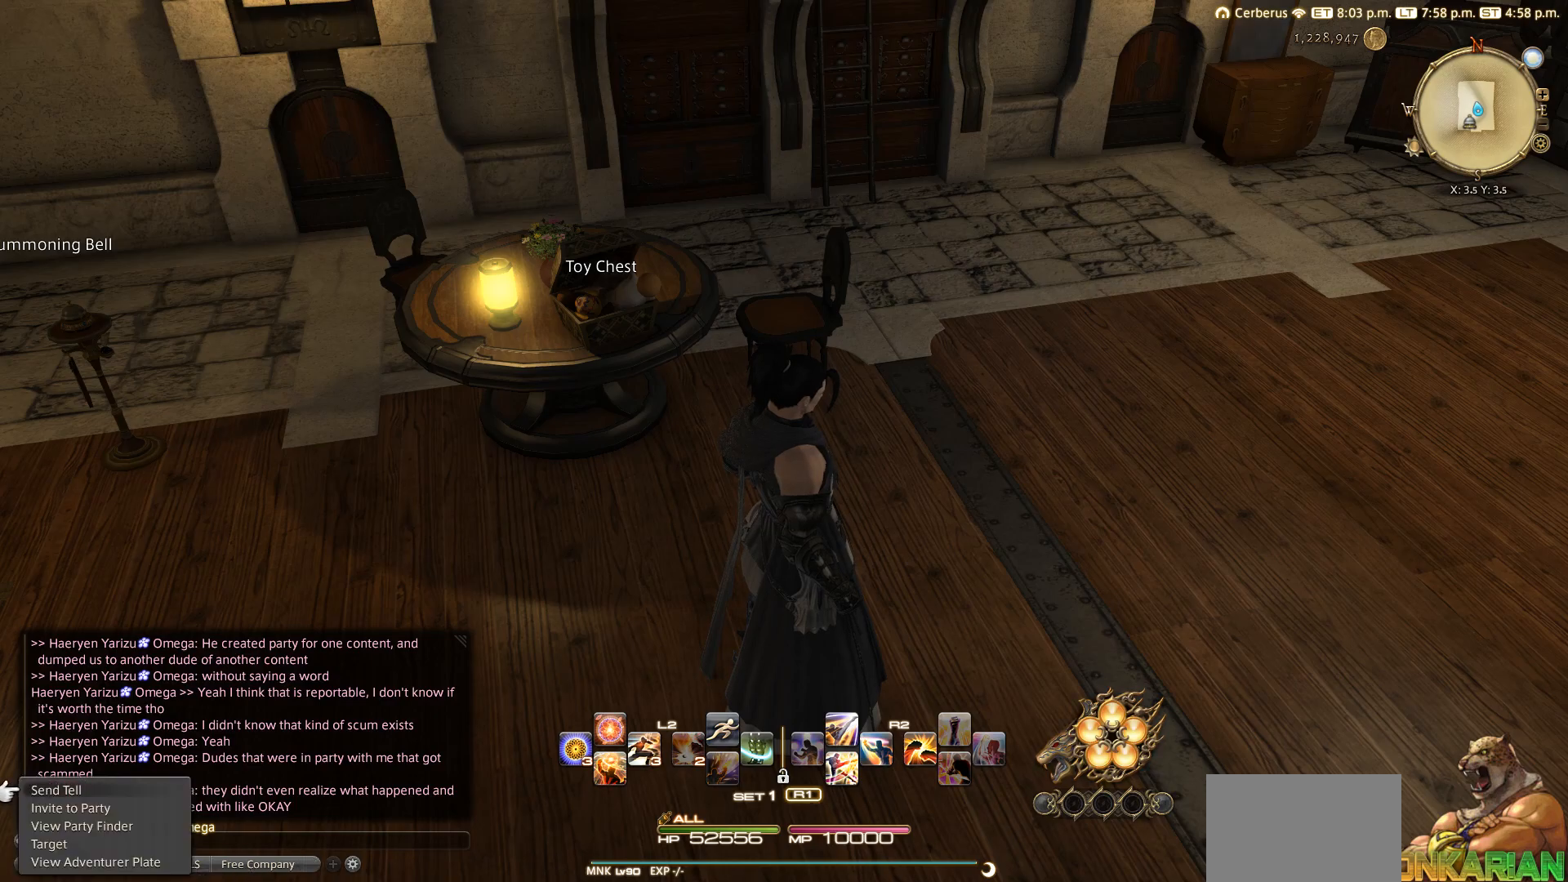
{"buttons": [], "left_stick": "center", "right_stick": "center", "events": [[67, "CROSS", "up"]]}
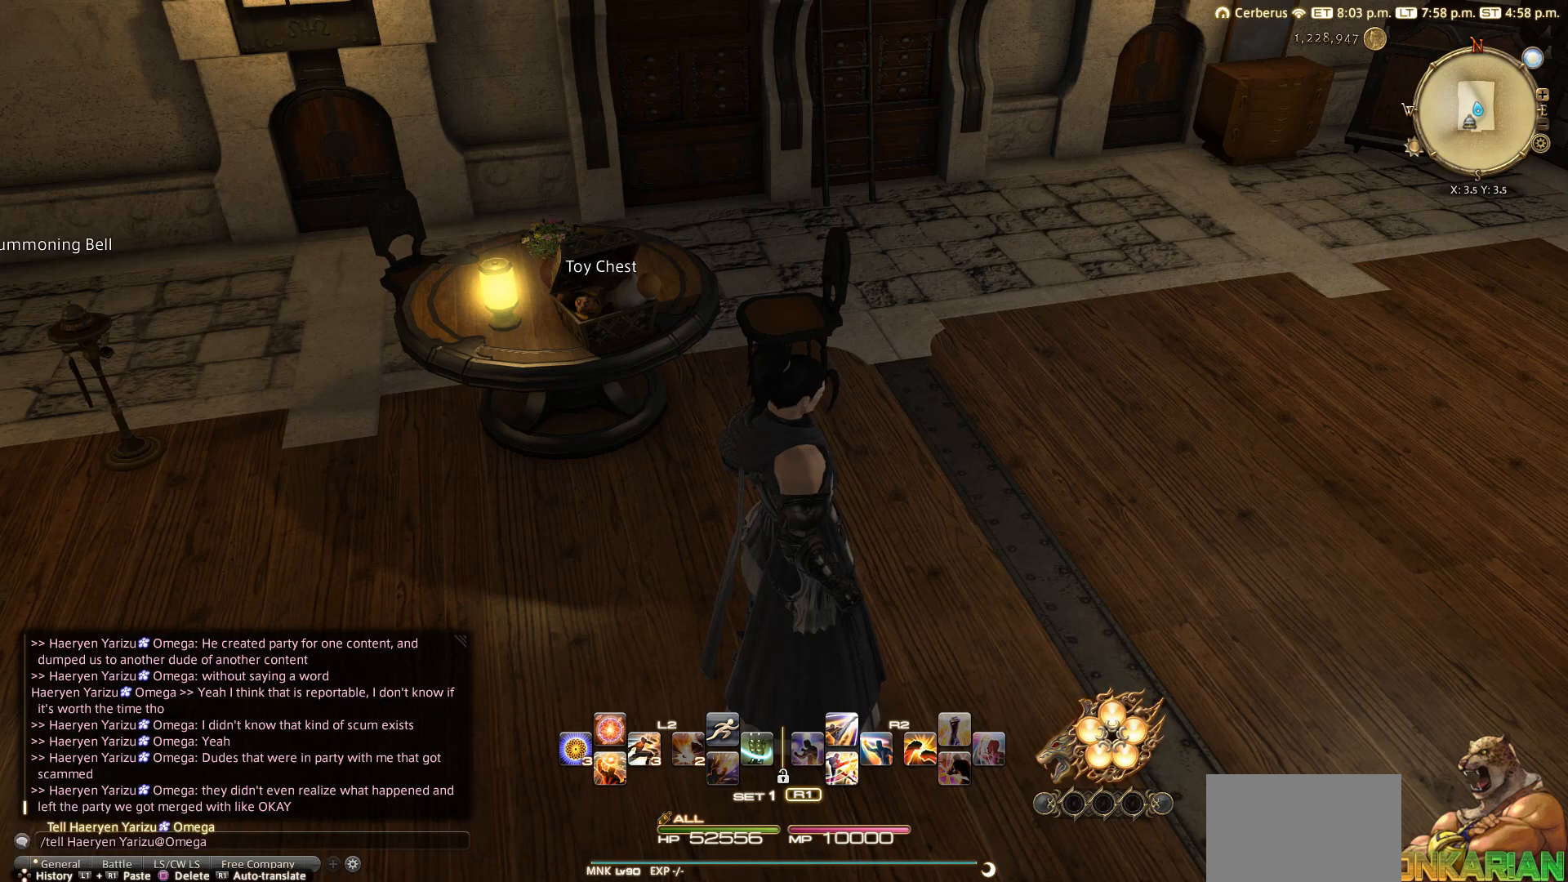
{"buttons": [], "left_stick": "center", "right_stick": "center", "events": []}
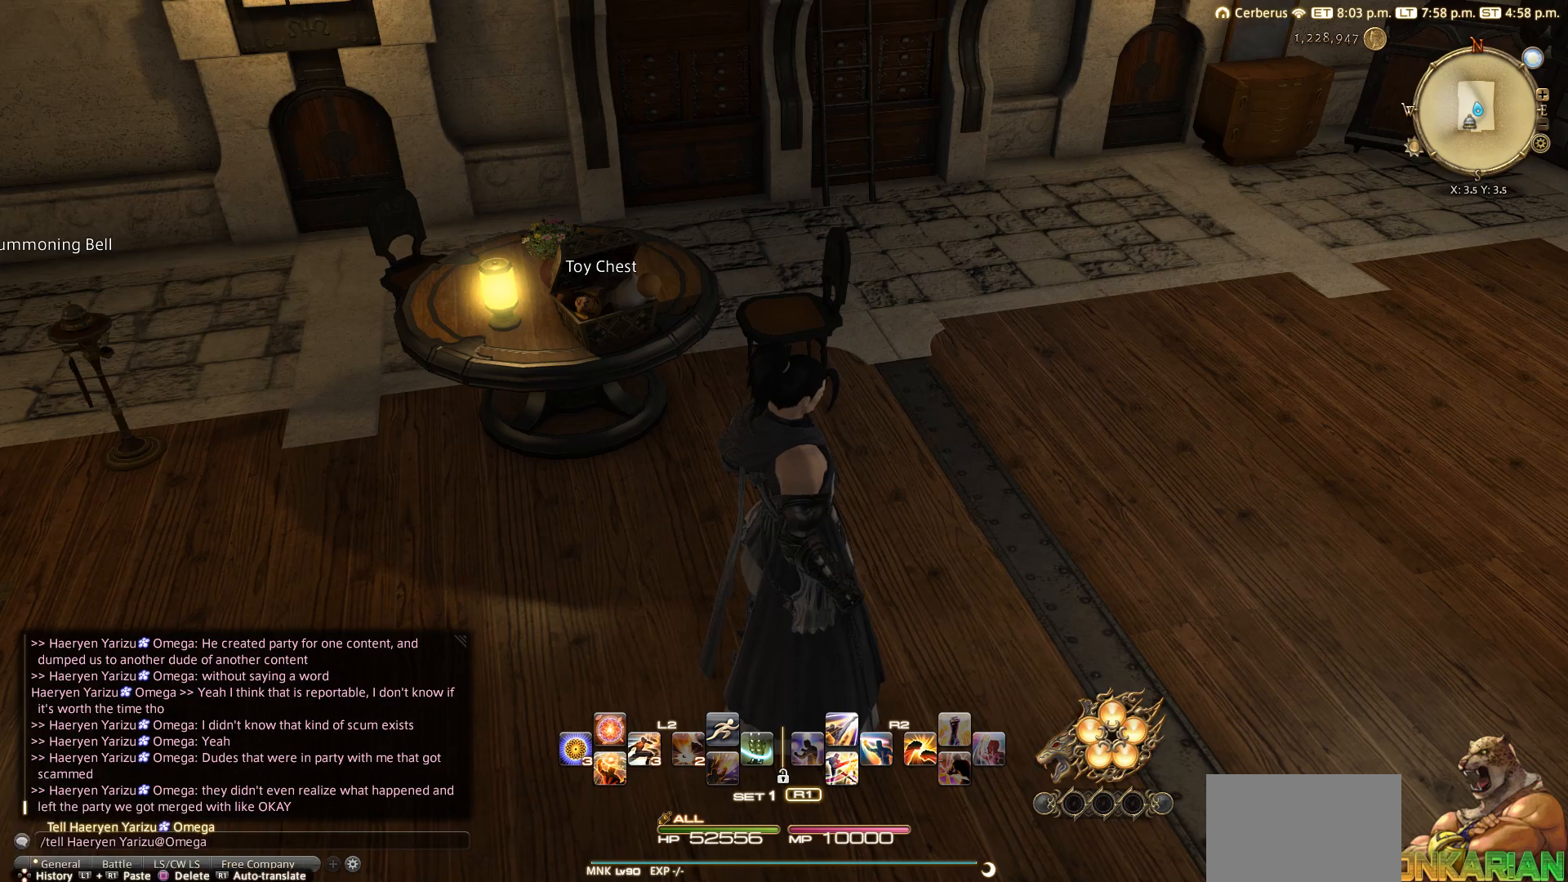
{"buttons": [], "left_stick": "center", "right_stick": "center", "events": []}
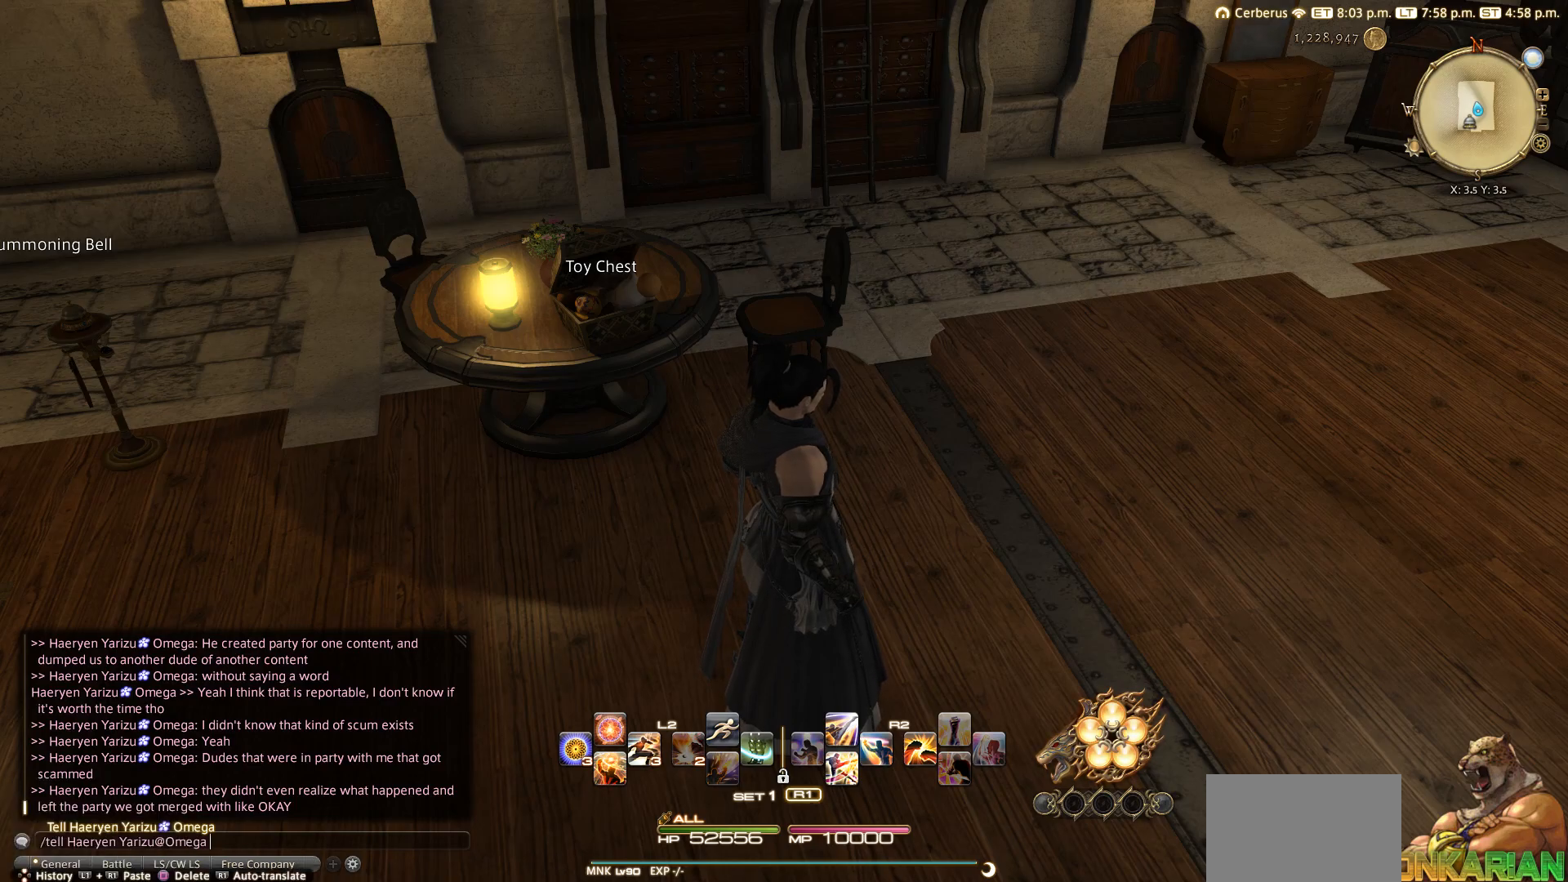
{"buttons": [], "left_stick": "center", "right_stick": "center", "events": []}
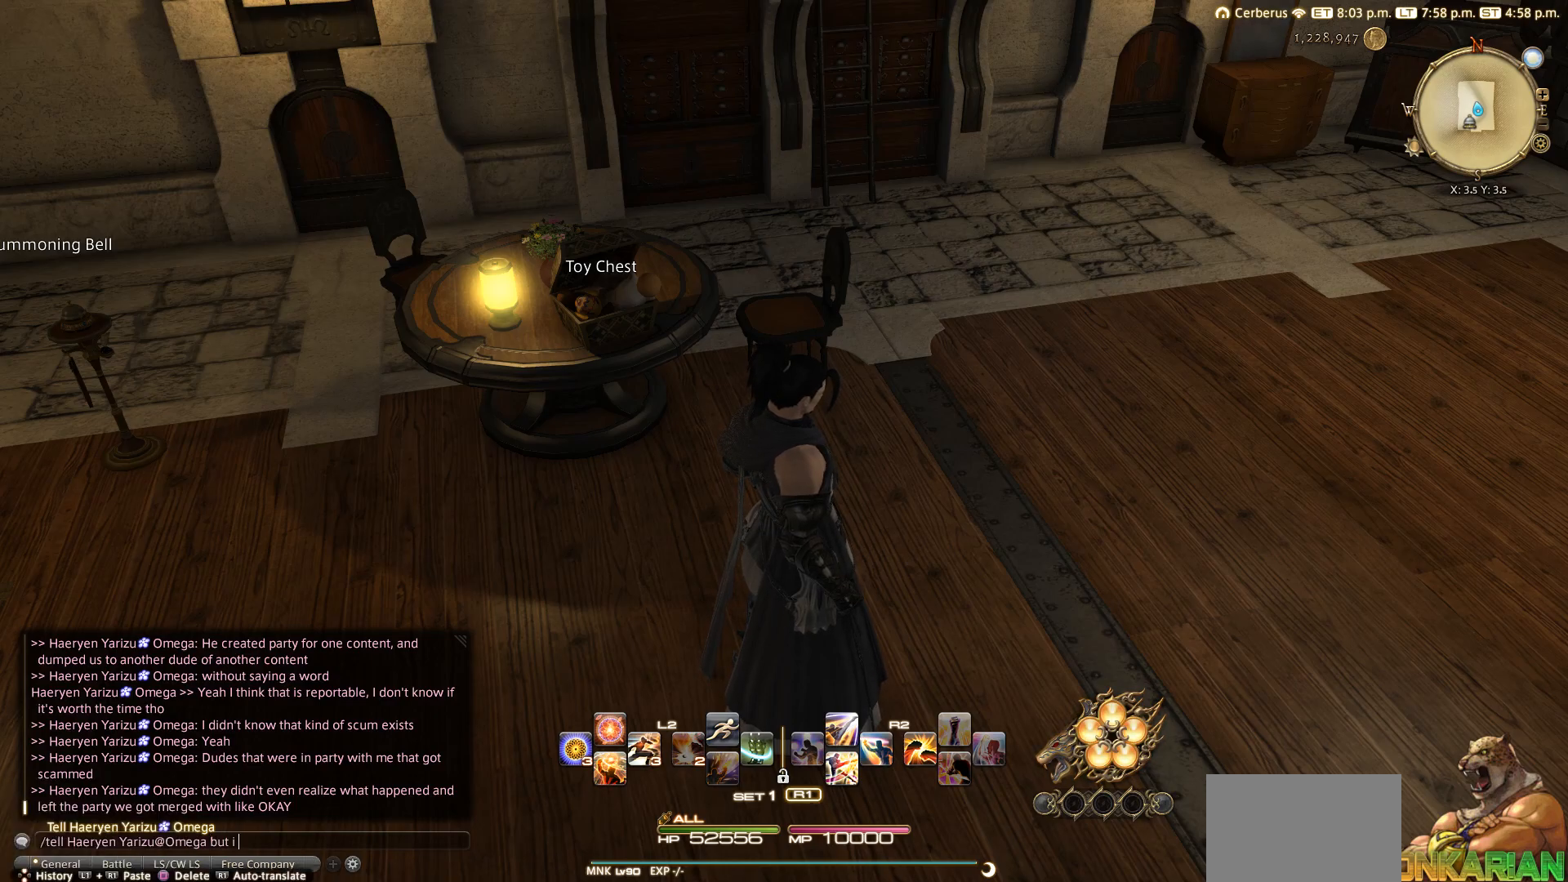
{"buttons": [], "left_stick": "center", "right_stick": "center", "events": []}
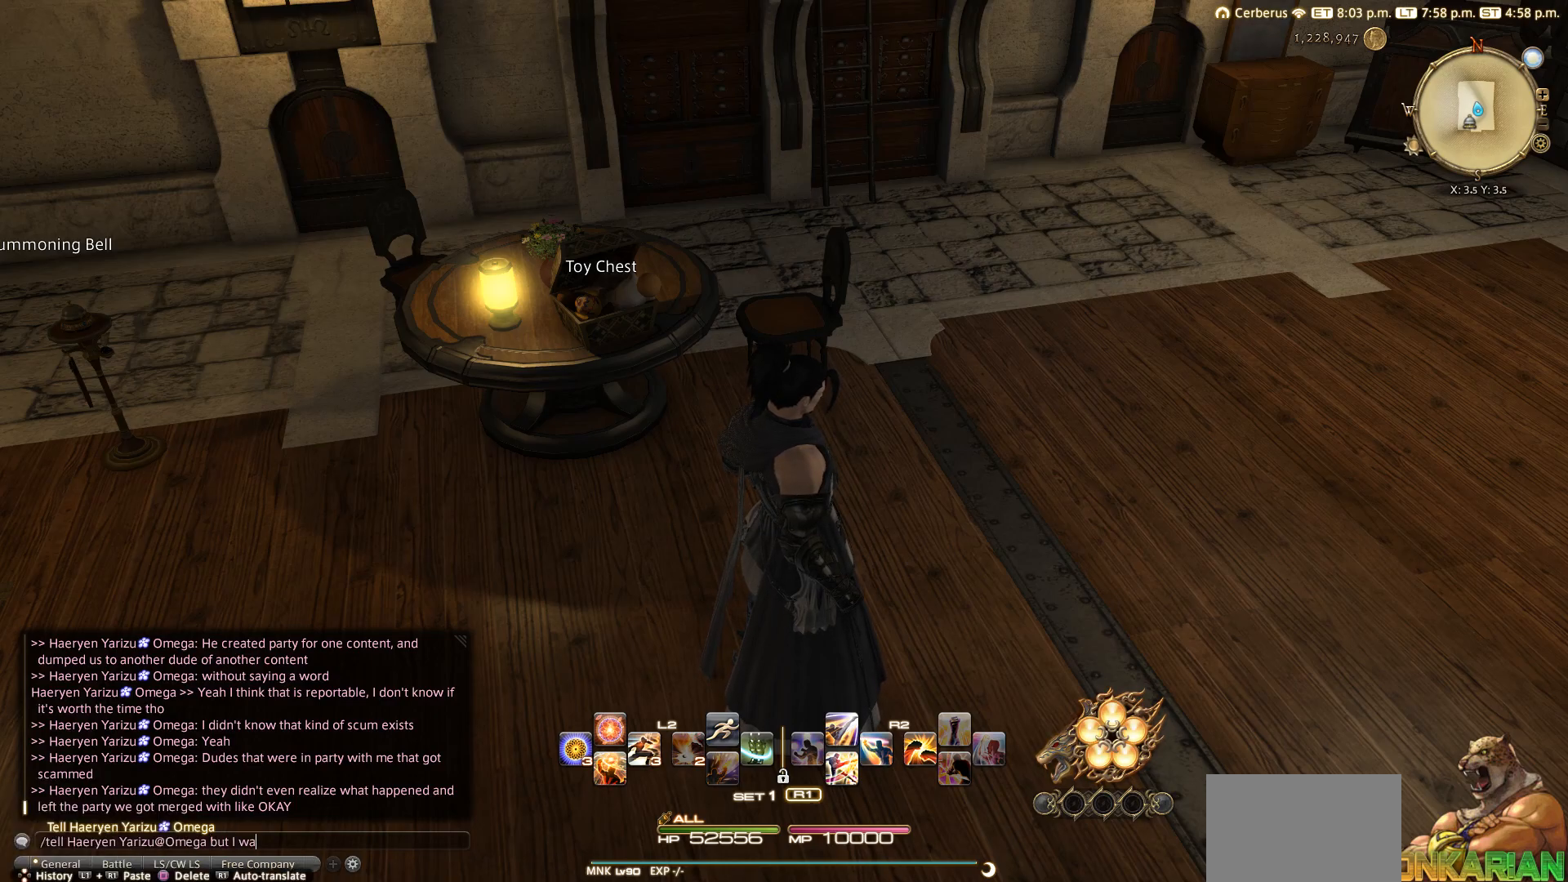
{"buttons": [], "left_stick": "center", "right_stick": "center", "events": []}
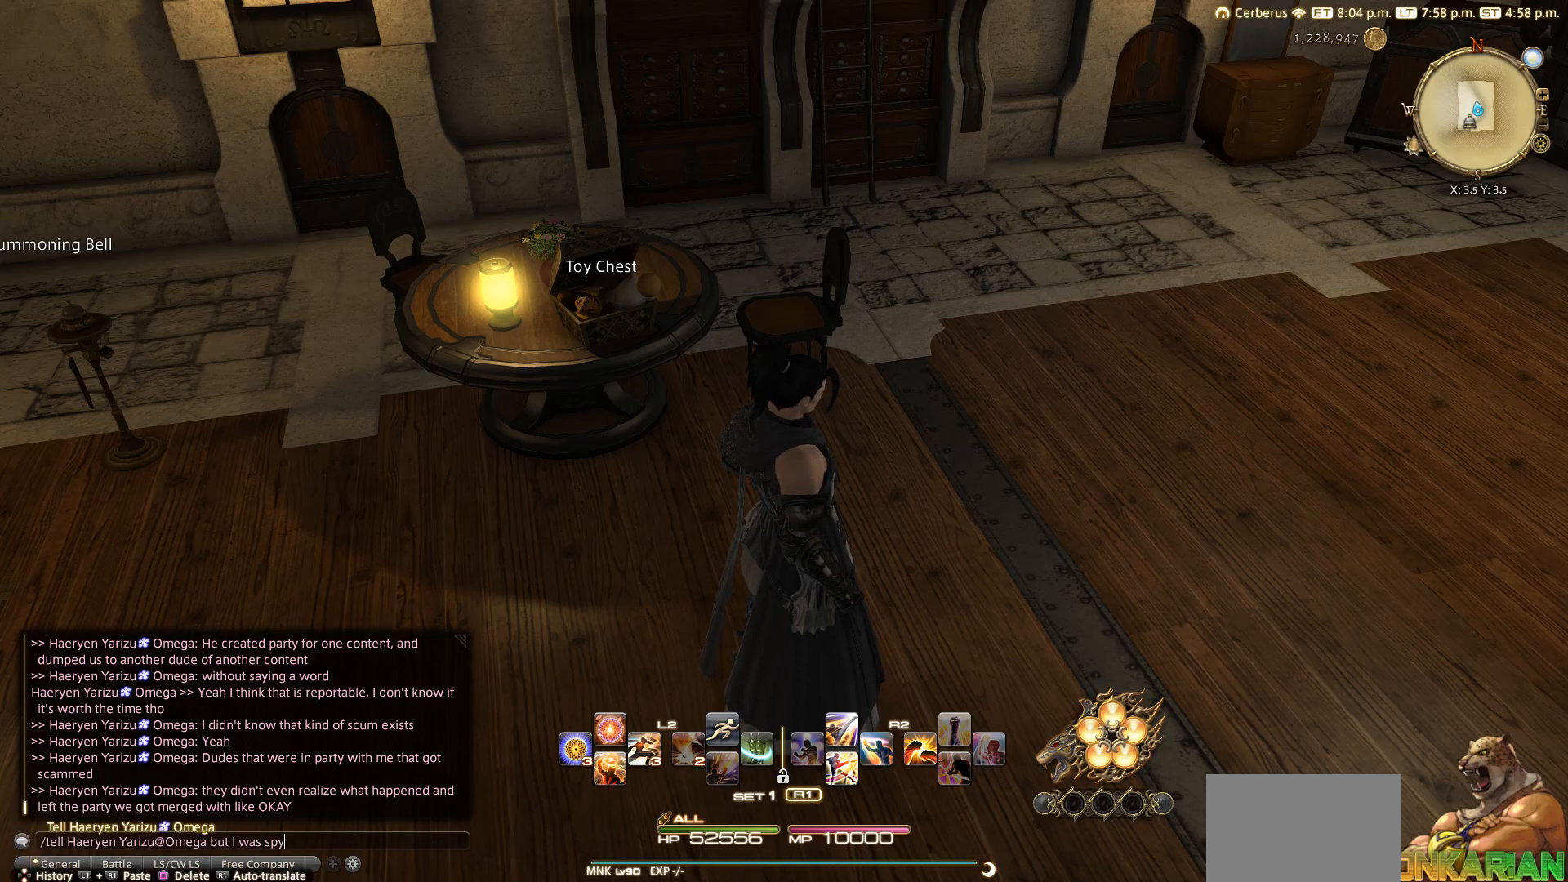
{"buttons": [], "left_stick": "center", "right_stick": "center", "events": []}
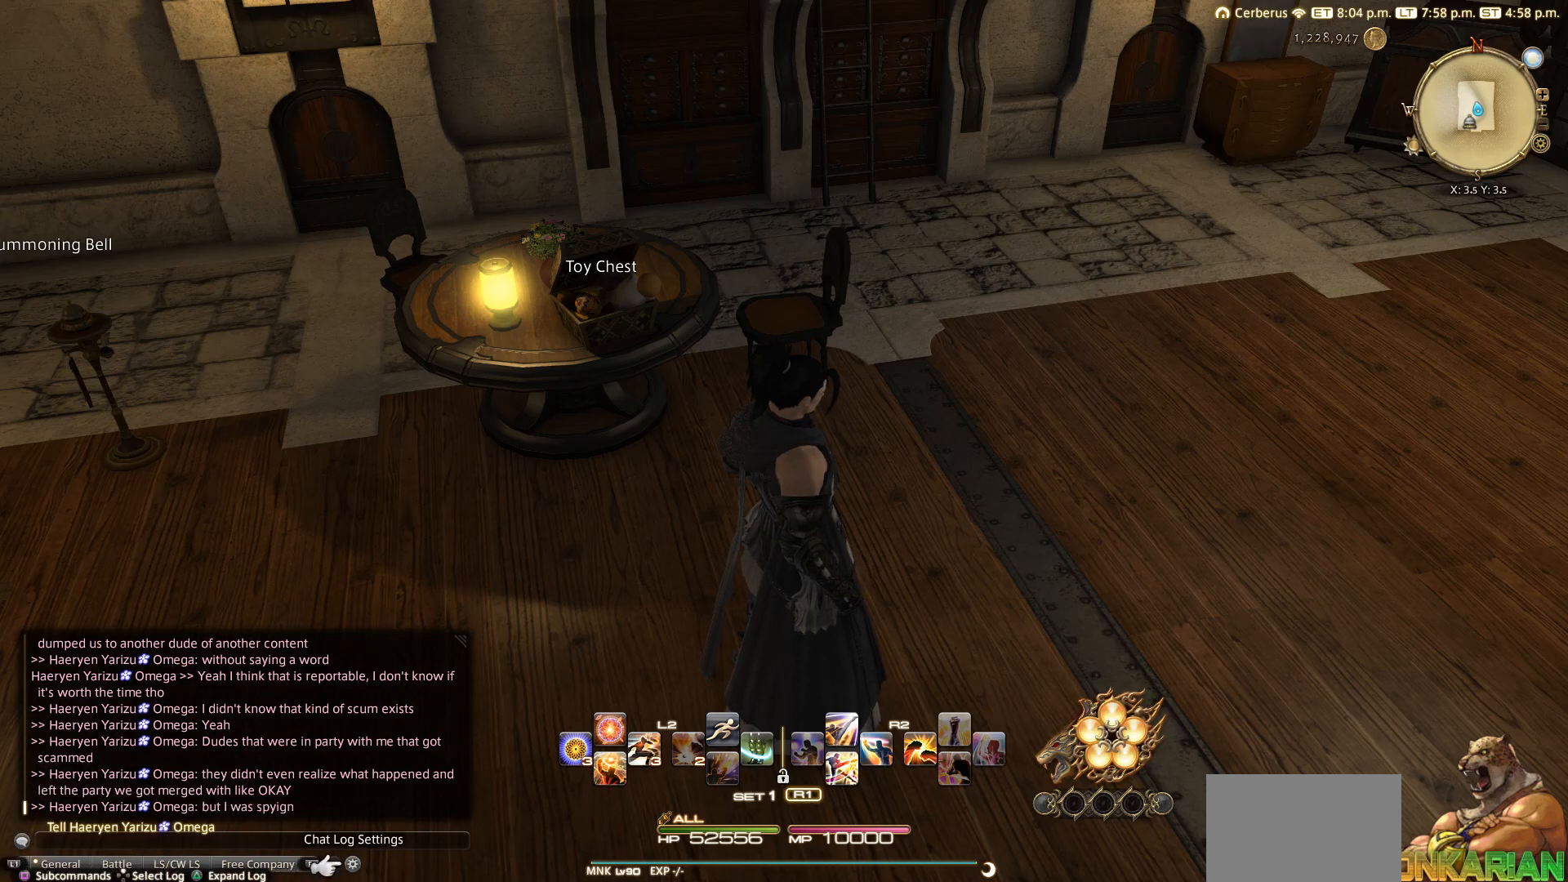
{"buttons": [], "left_stick": "center", "right_stick": "center", "events": []}
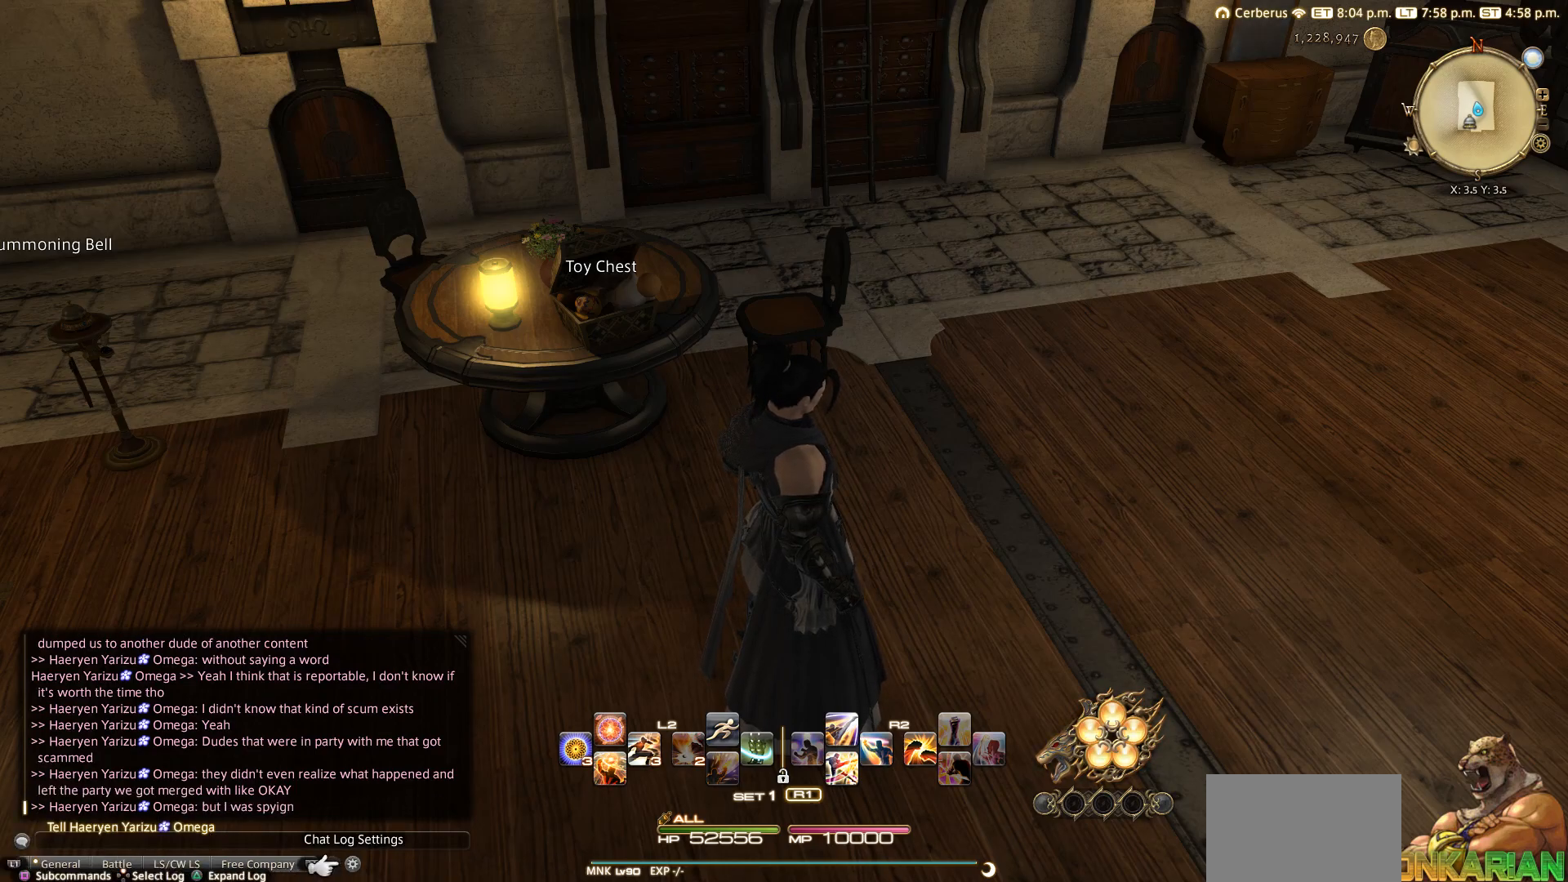
{"buttons": [], "left_stick": "center", "right_stick": "center", "events": []}
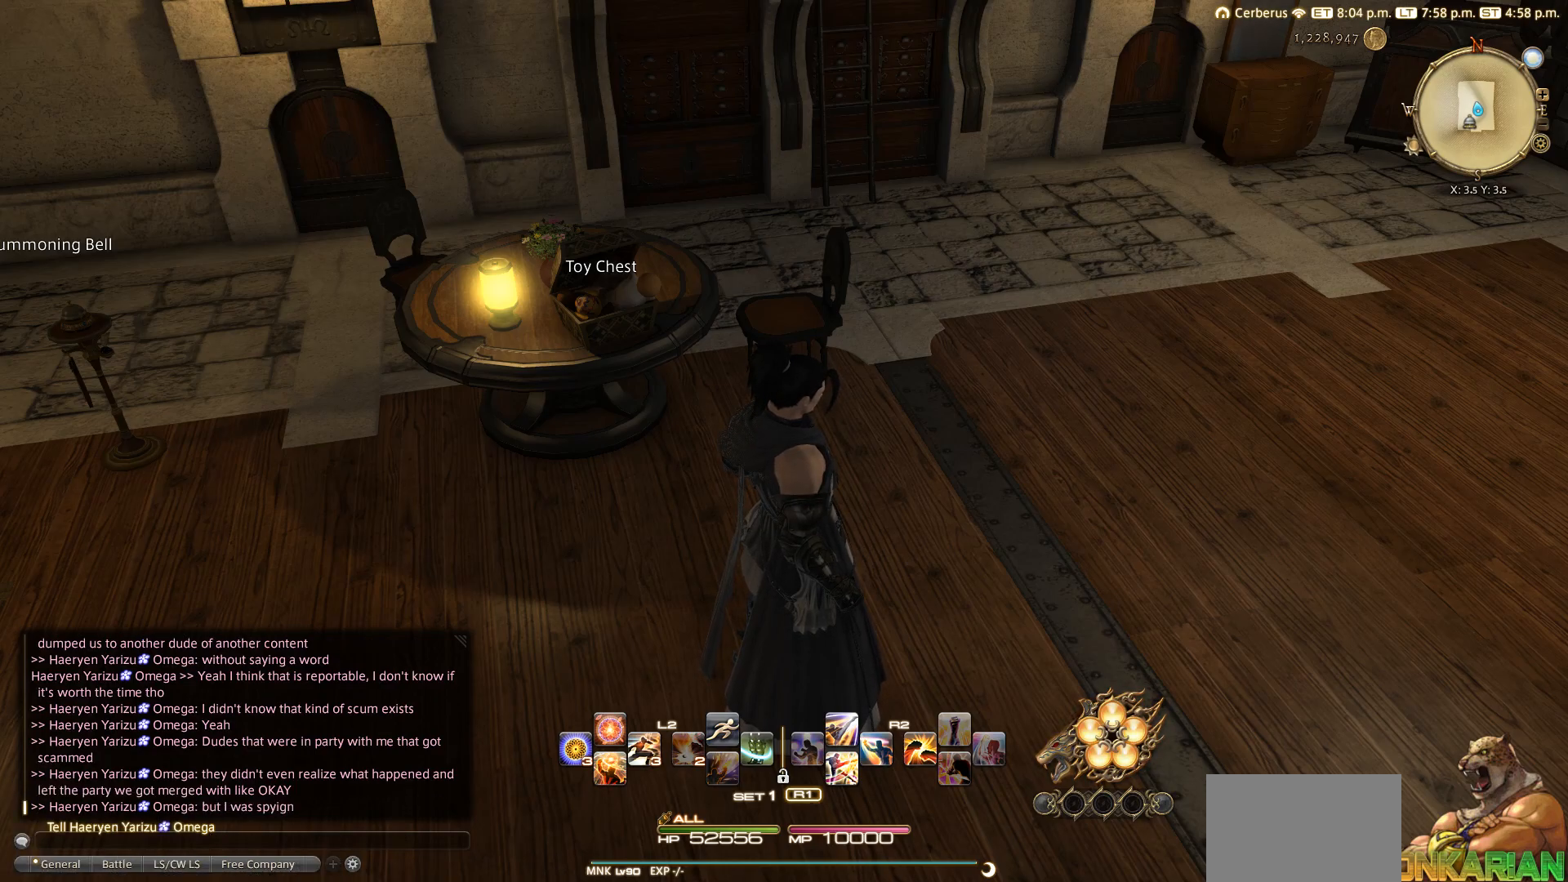
{"buttons": [], "left_stick": "center", "right_stick": "center", "events": [[217, "DPAD_UP", "down"], [417, "DPAD_UP", "up"]]}
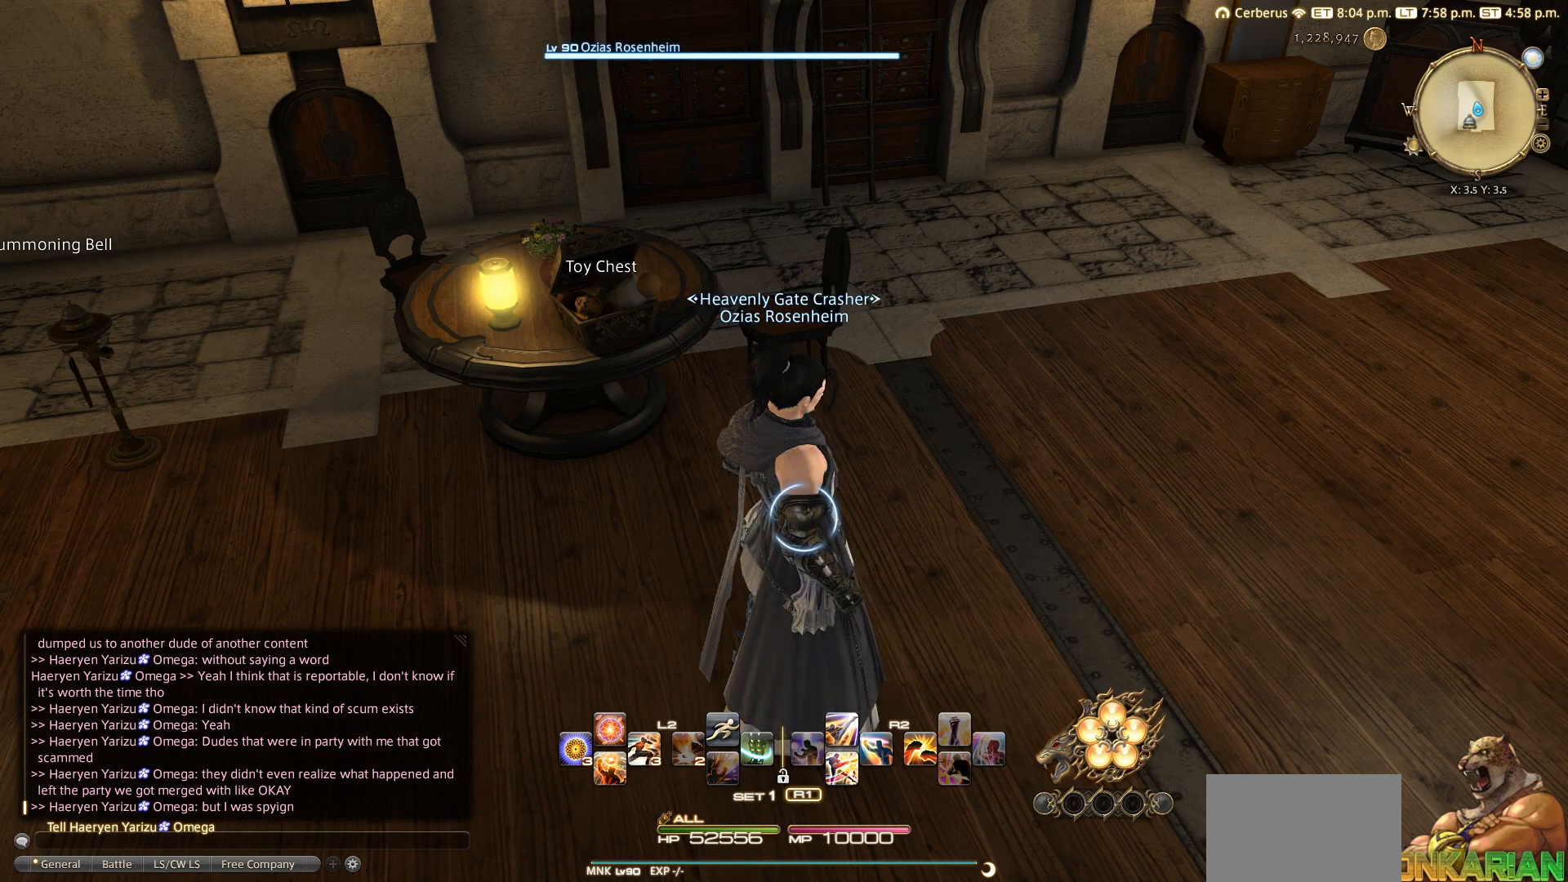
{"buttons": ["SELECT"], "left_stick": "center", "right_stick": "center", "events": [[117, "CIRCLE", "down"], [317, "CIRCLE", "up"], [417, "SELECT", "down"]]}
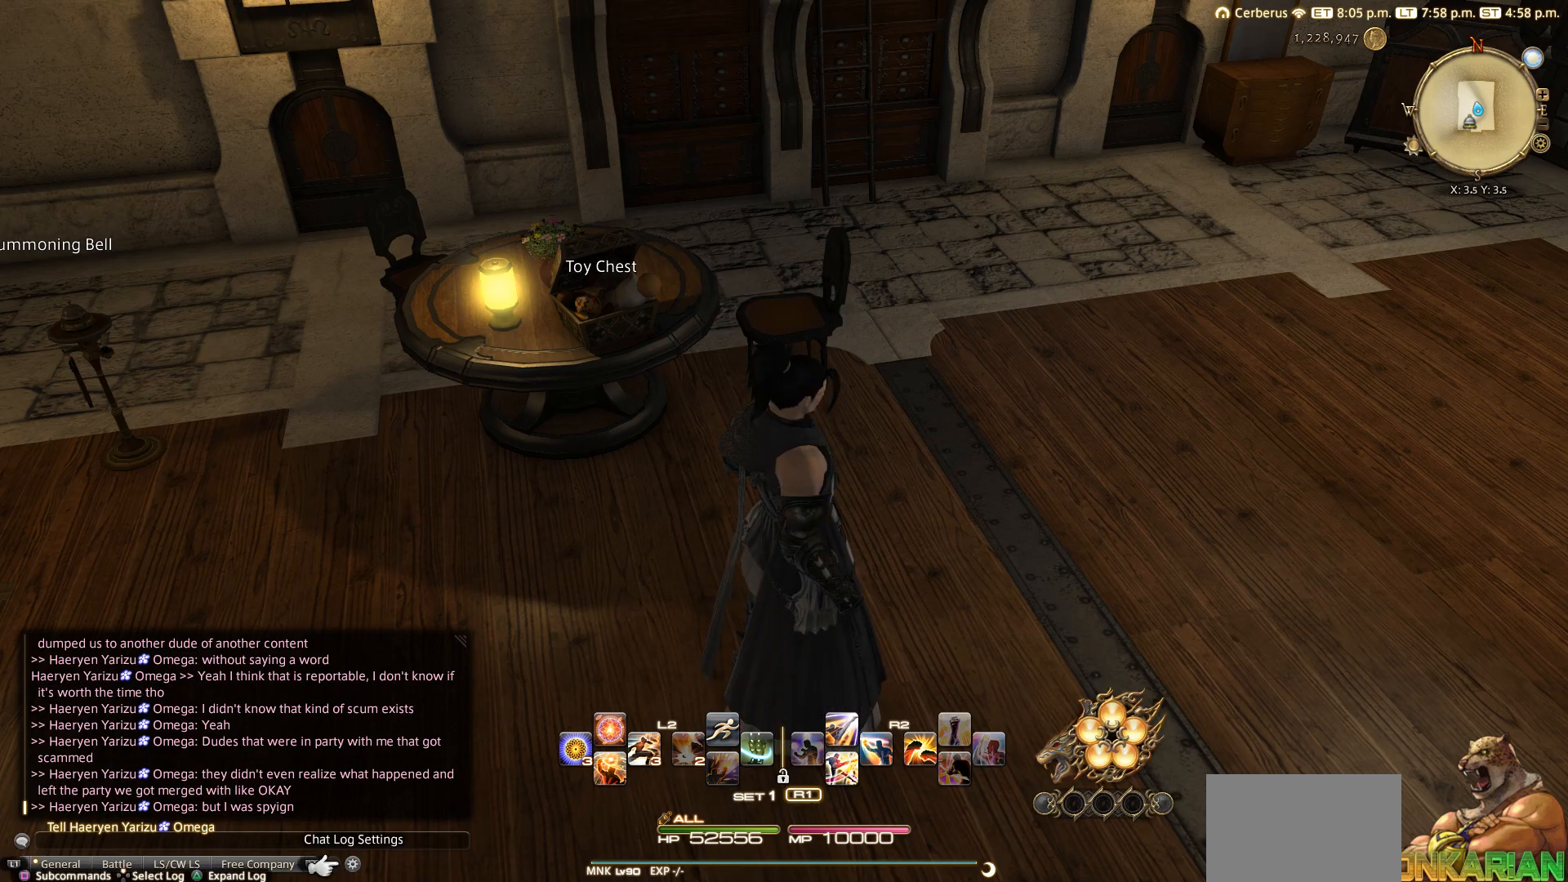
{"buttons": [], "left_stick": "center", "right_stick": "center", "events": [[33, "SELECT", "up"], [200, "DPAD_UP", "down"], [300, "DPAD_UP", "up"], [417, "CROSS", "down"], [483, "CROSS", "up"]]}
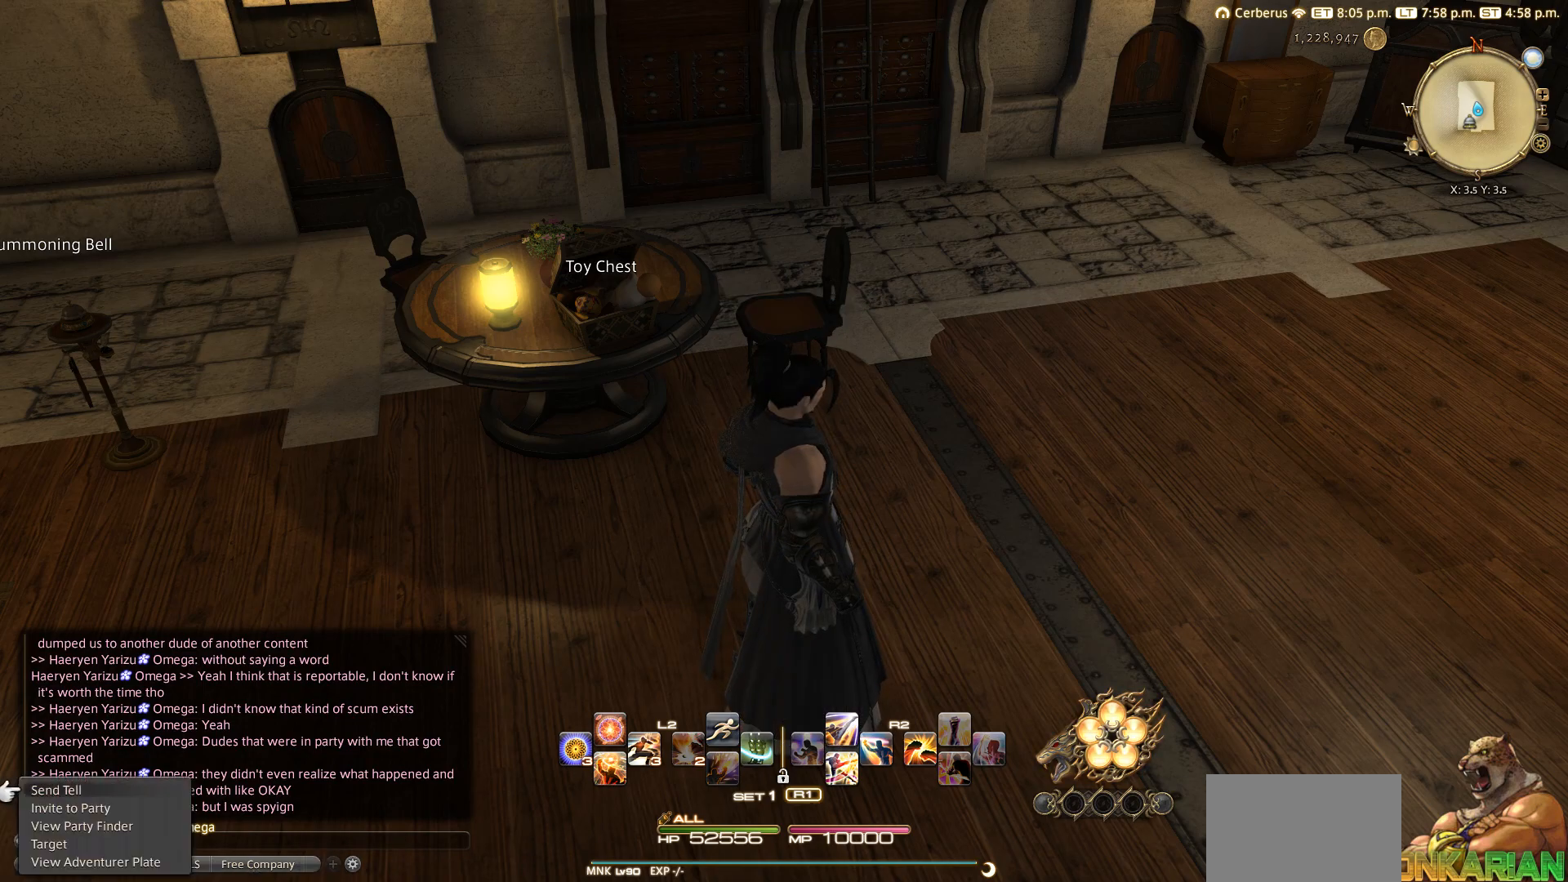
{"buttons": [], "left_stick": "center", "right_stick": "center", "events": [[117, "CROSS", "down"], [217, "CROSS", "up"]]}